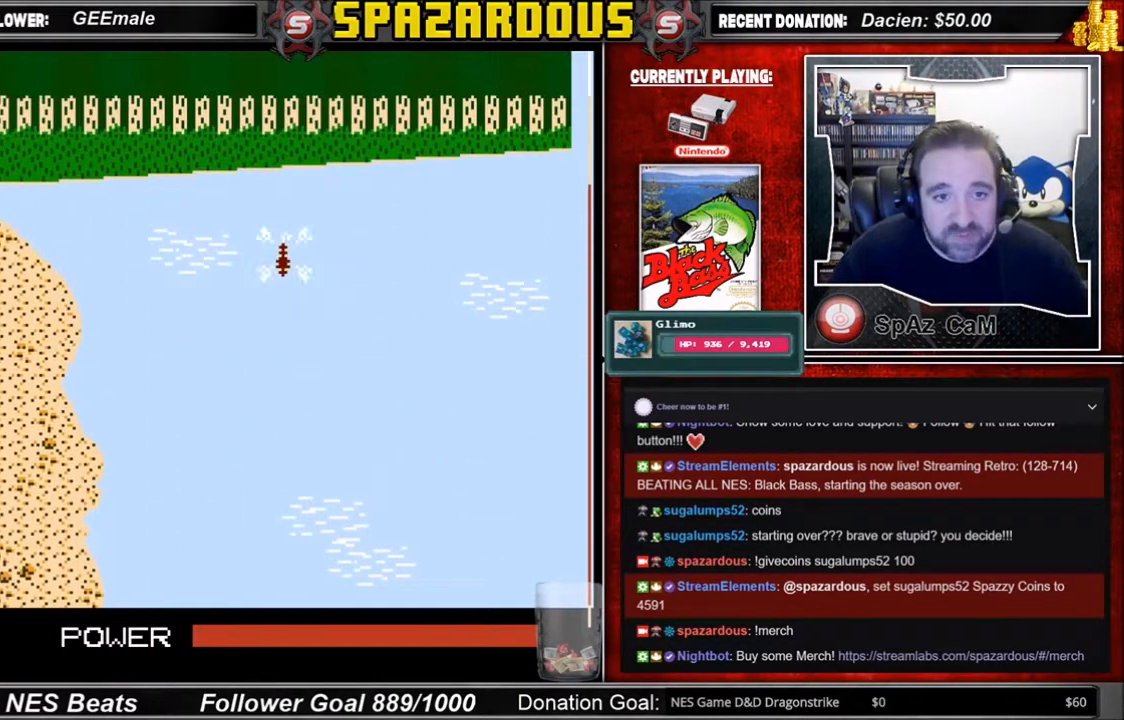
Gameplay with a controller (Nintendo layout); each line is a JSON object with the inputs held at the frame after it. "events" lists button and stick changes between this image and that frame as [ms after this image, input, new state], when the widget could be followed in between. Not read: L3 R3.
{"buttons": ["DPAD_RIGHT"], "events": [[334, "DPAD_RIGHT", "down"]]}
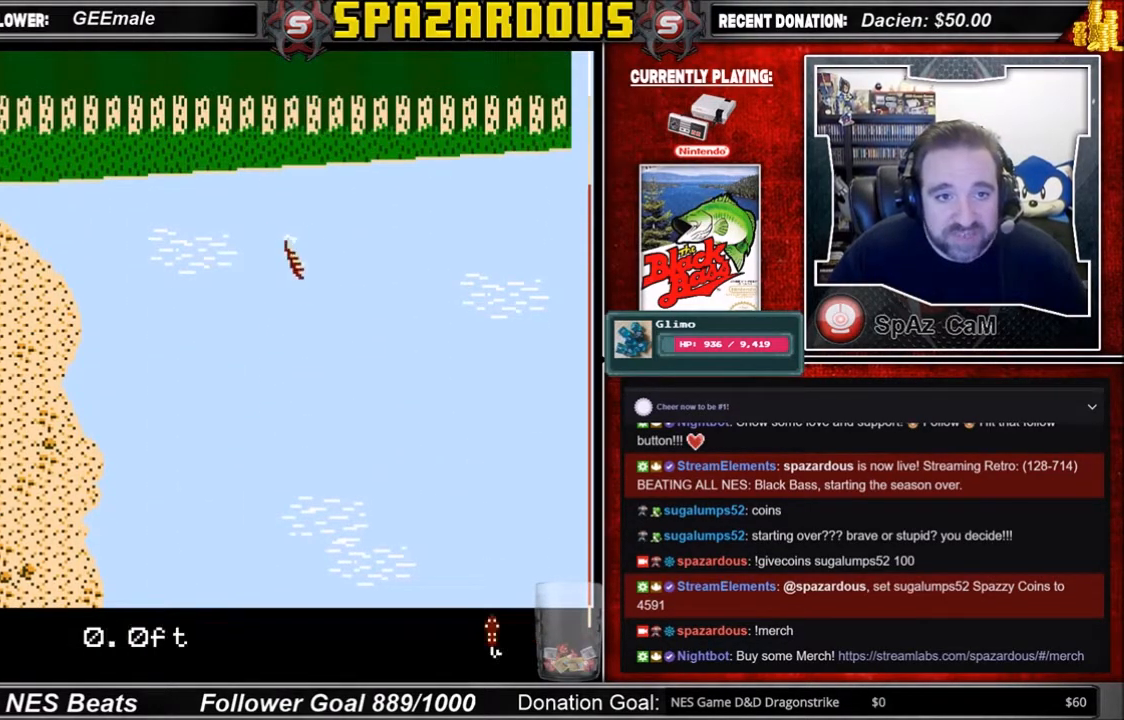
{"buttons": ["DPAD_RIGHT"], "events": []}
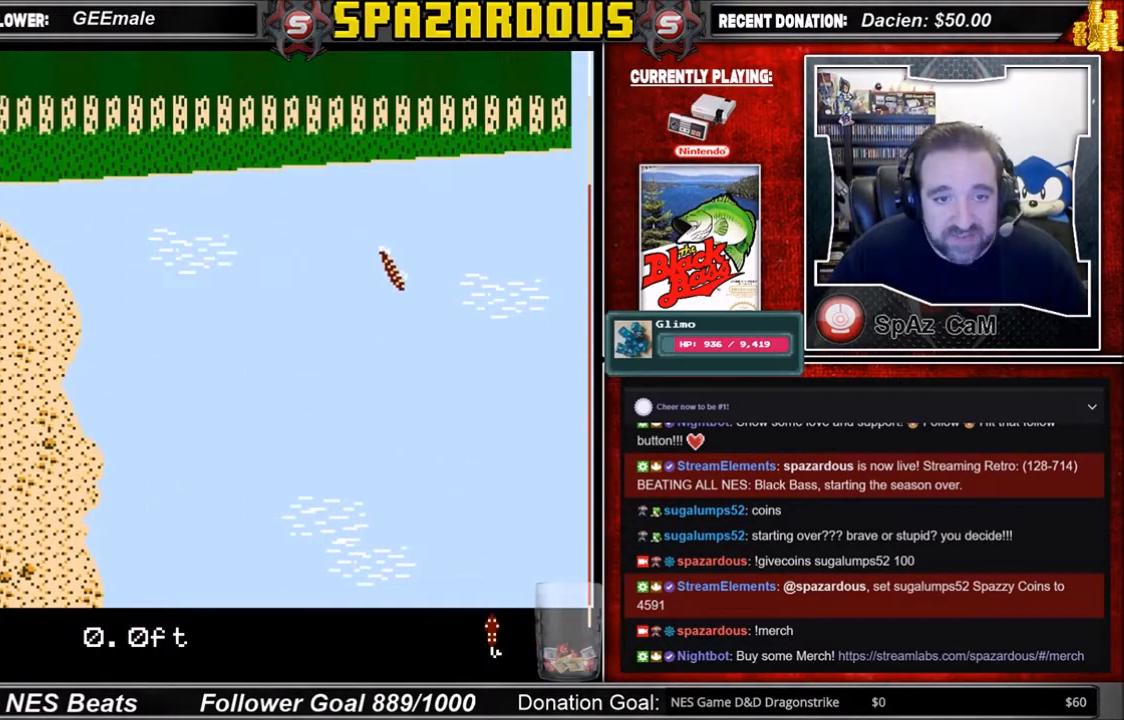
{"buttons": ["DPAD_LEFT"], "events": [[267, "DPAD_RIGHT", "up"], [467, "DPAD_LEFT", "down"]]}
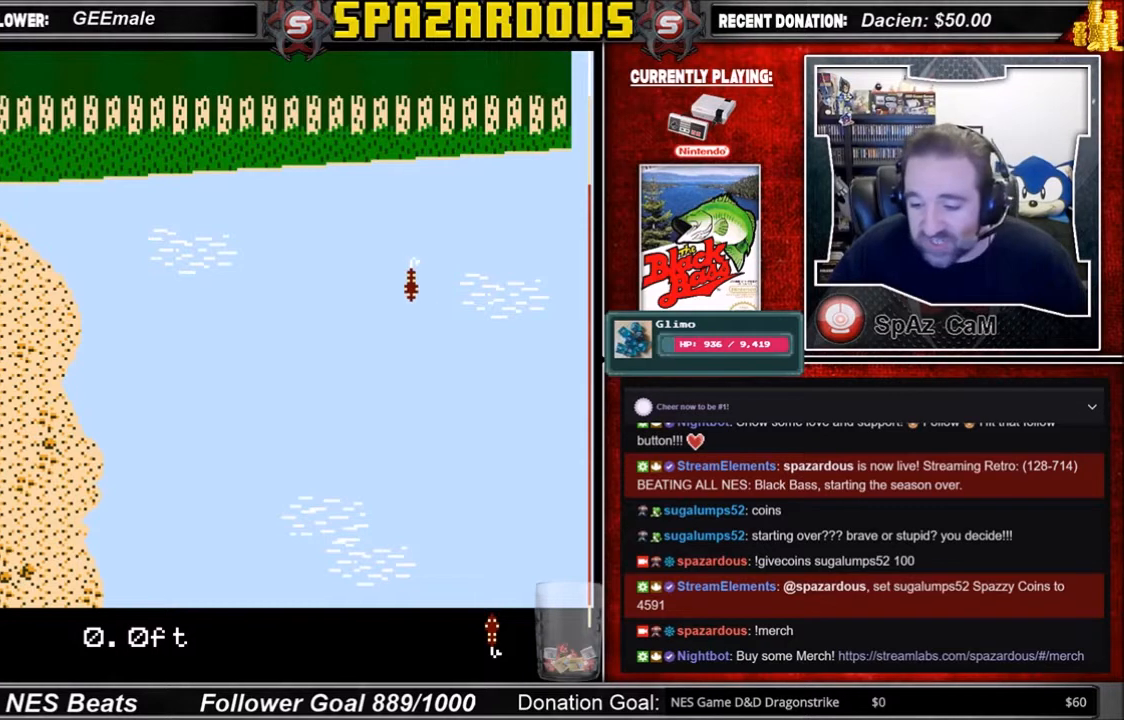
{"buttons": ["DPAD_LEFT"], "events": []}
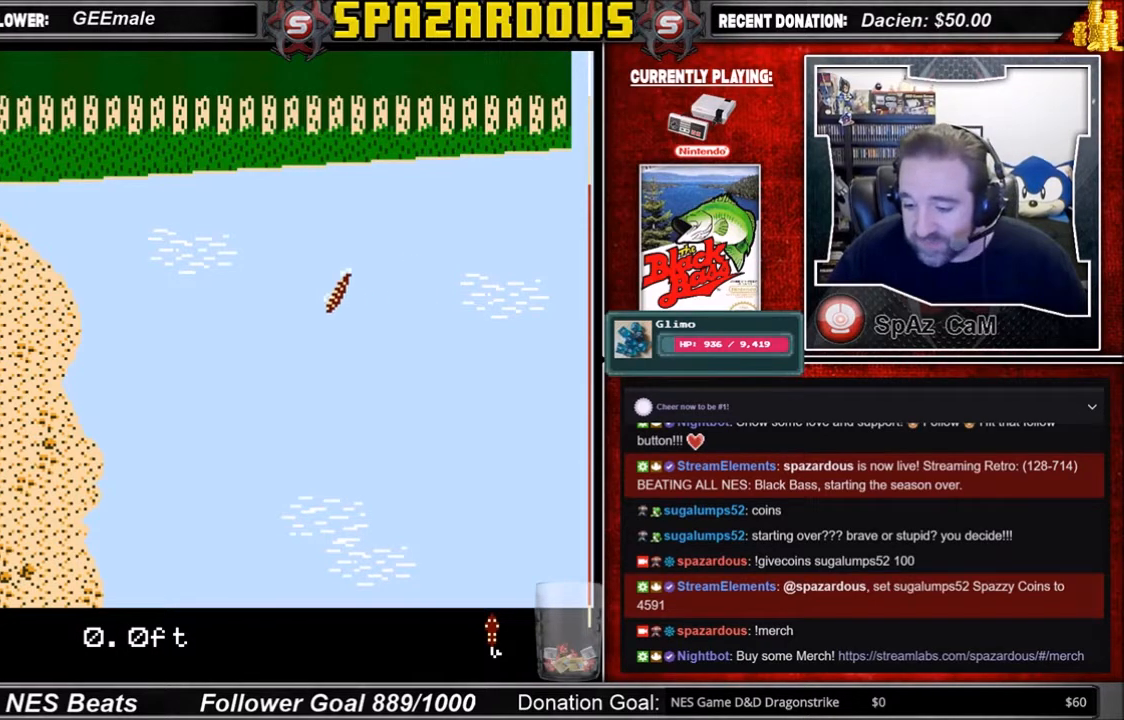
{"buttons": ["DPAD_LEFT"], "events": []}
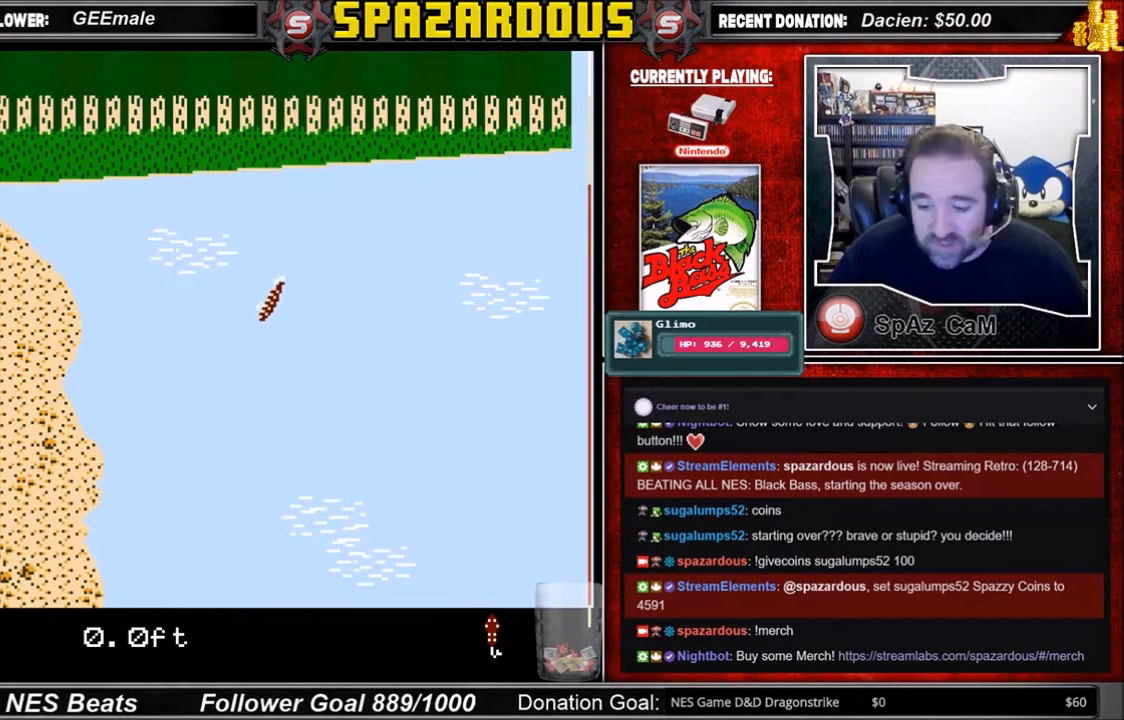
{"buttons": ["DPAD_RIGHT"], "events": [[33, "DPAD_LEFT", "up"], [166, "DPAD_RIGHT", "down"]]}
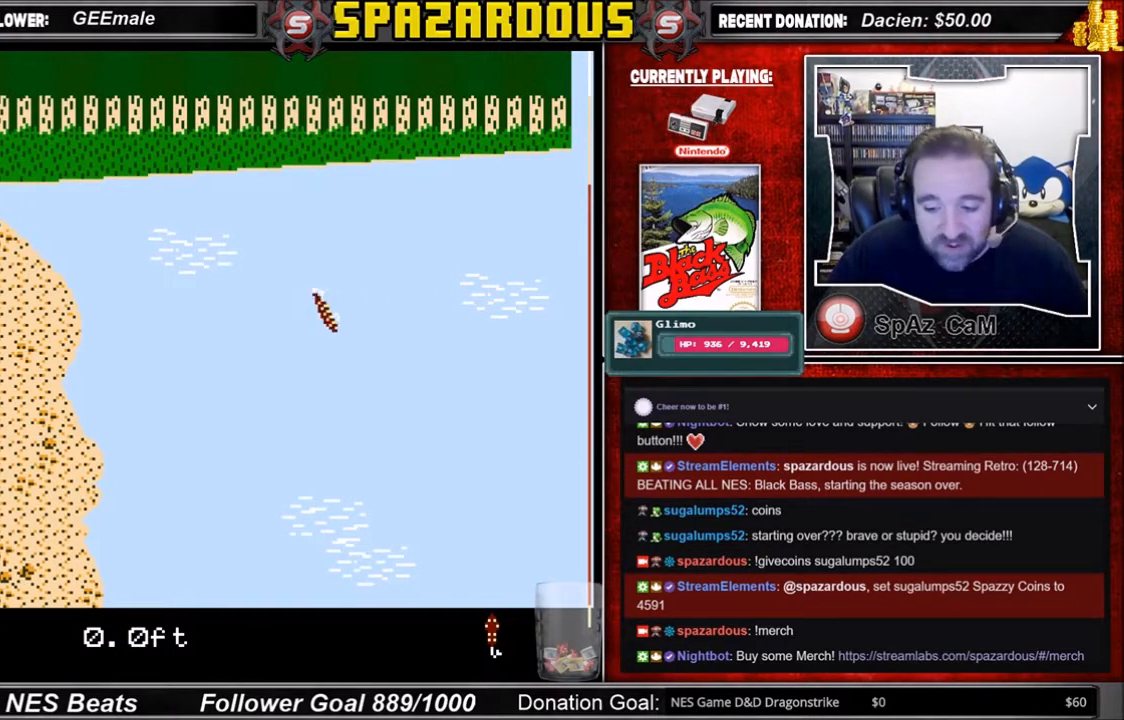
{"buttons": ["DPAD_UP"], "events": [[467, "DPAD_RIGHT", "up"], [501, "DPAD_UP", "down"]]}
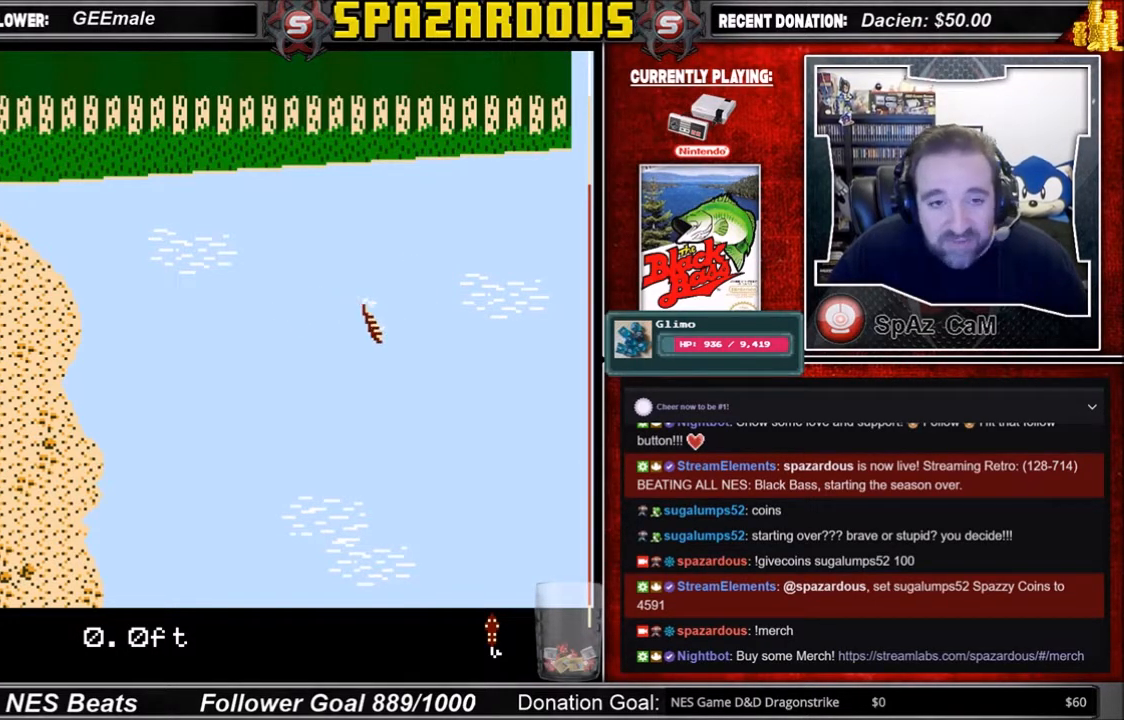
{"buttons": ["DPAD_UP"], "events": []}
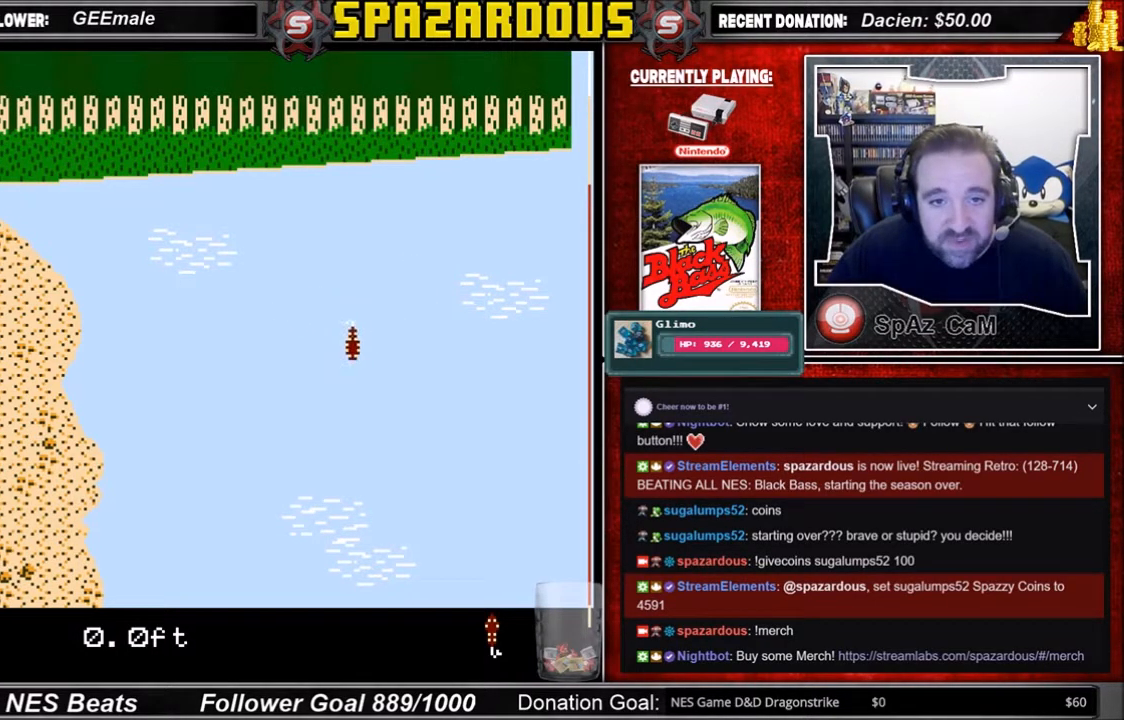
{"buttons": ["DPAD_UP"], "events": []}
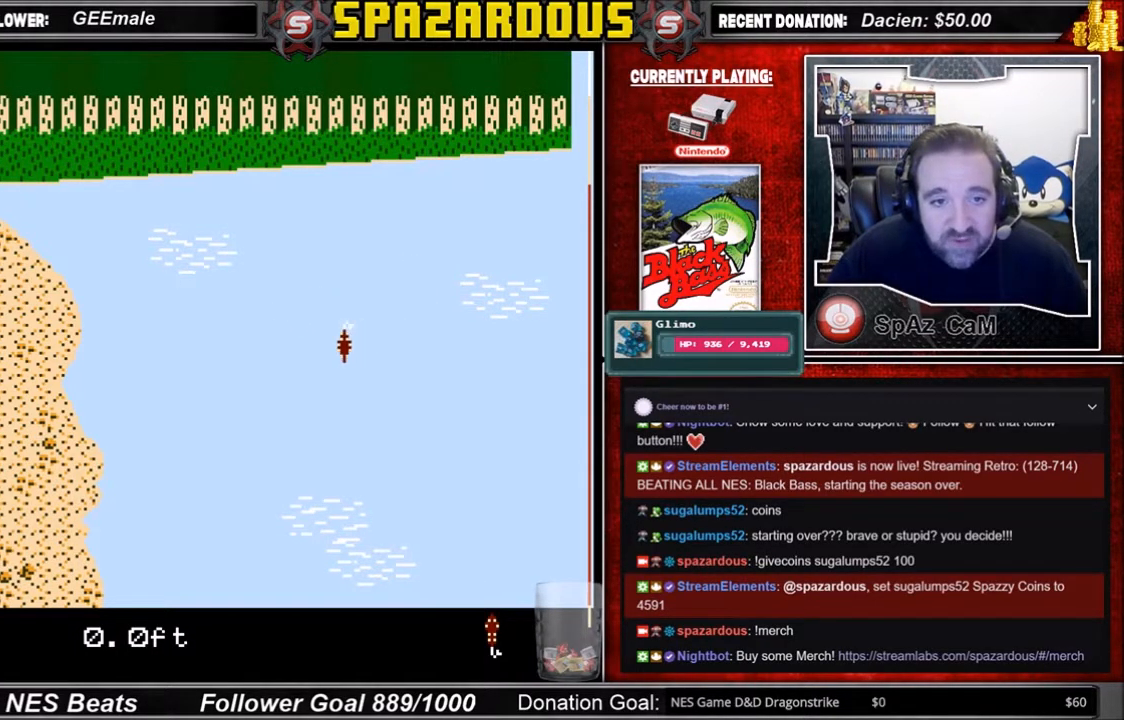
{"buttons": [], "events": [[433, "DPAD_UP", "up"]]}
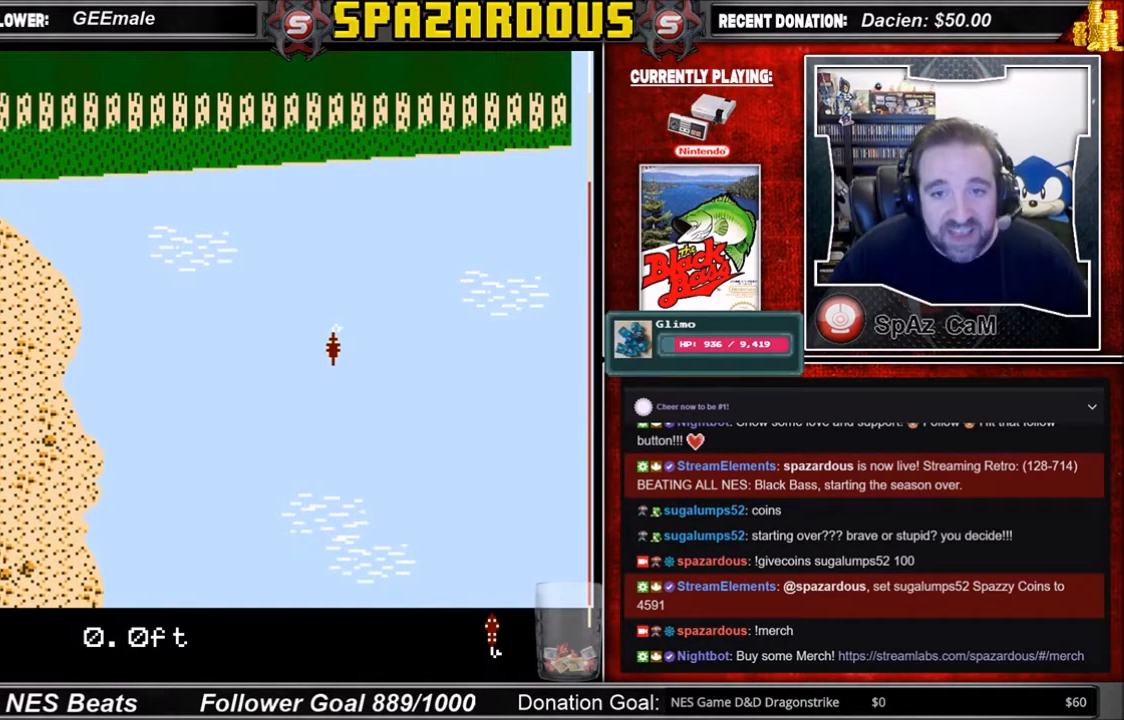
{"buttons": ["DPAD_LEFT"], "events": [[267, "DPAD_LEFT", "down"]]}
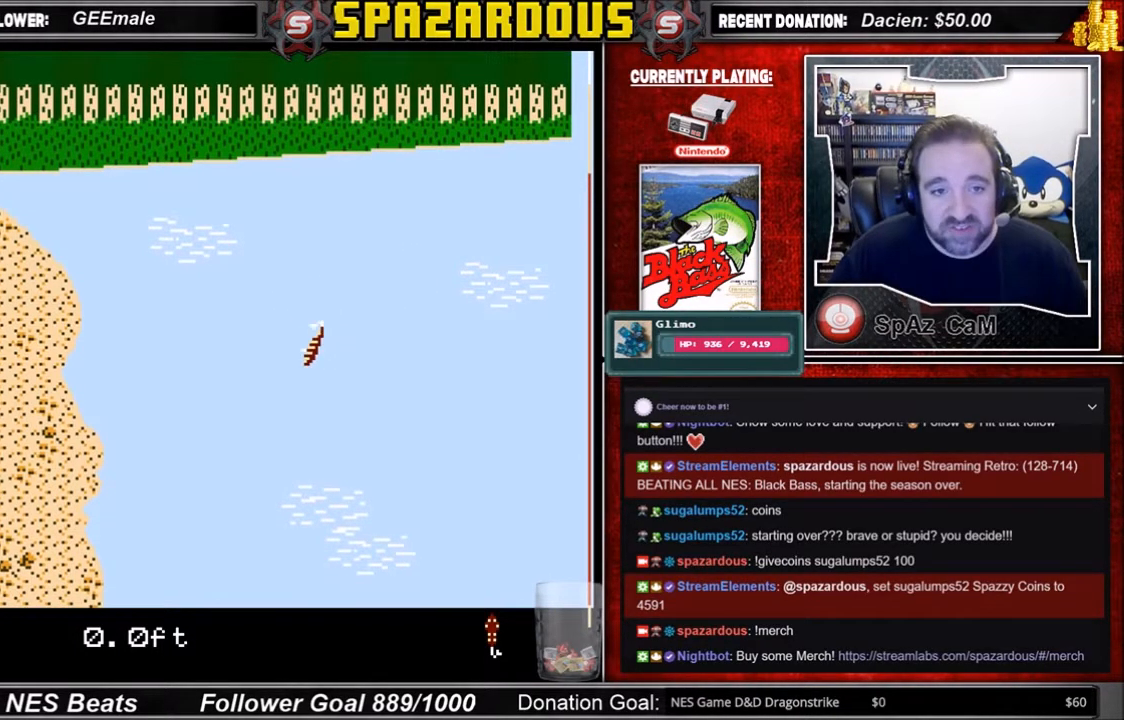
{"buttons": ["DPAD_RIGHT"], "events": [[300, "DPAD_LEFT", "up"], [500, "DPAD_RIGHT", "down"]]}
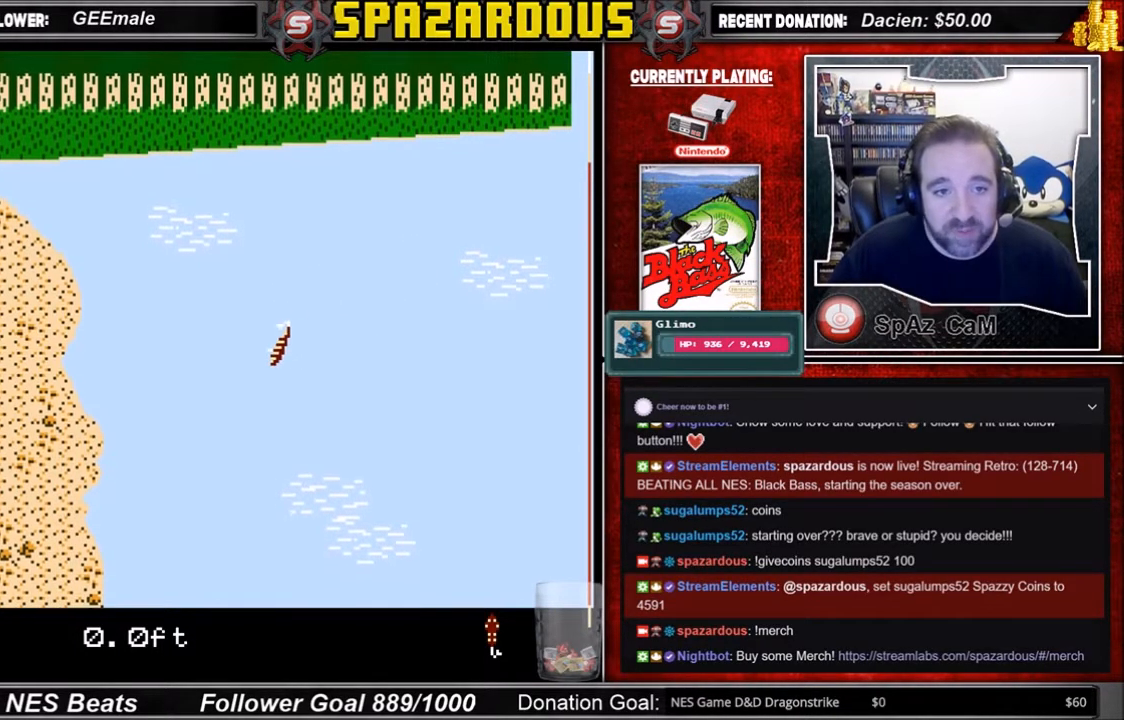
{"buttons": ["DPAD_RIGHT"], "events": []}
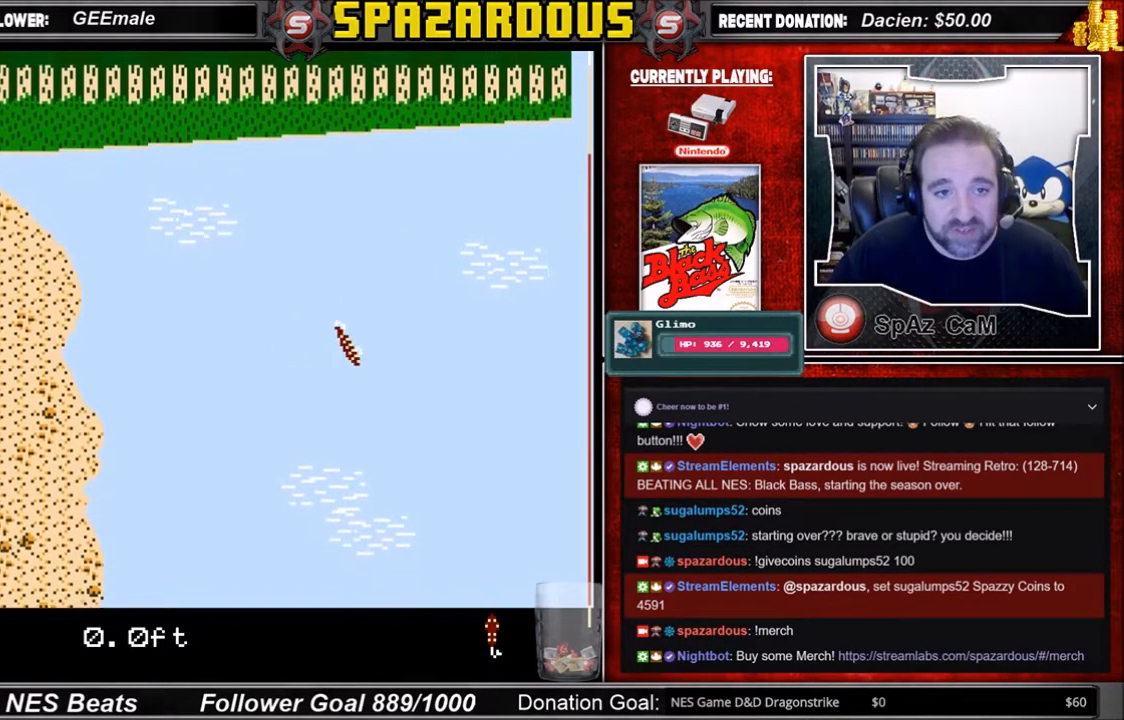
{"buttons": ["DPAD_UP"], "events": [[300, "DPAD_RIGHT", "up"], [333, "DPAD_UP", "down"]]}
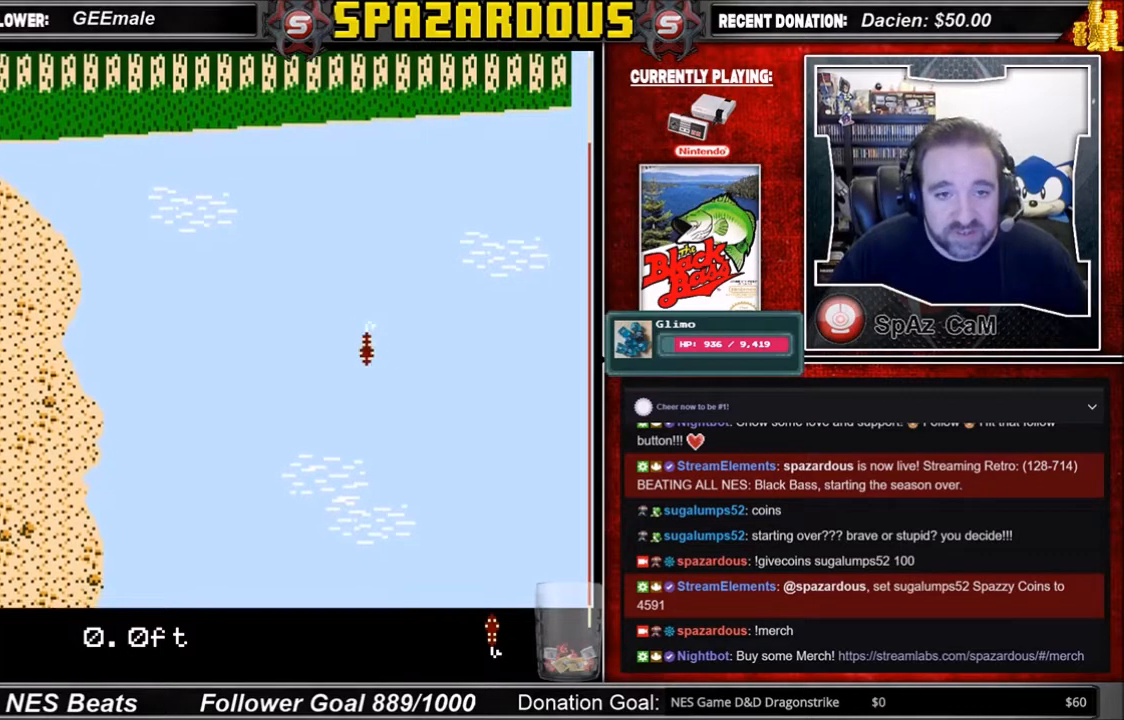
{"buttons": ["DPAD_UP"], "events": []}
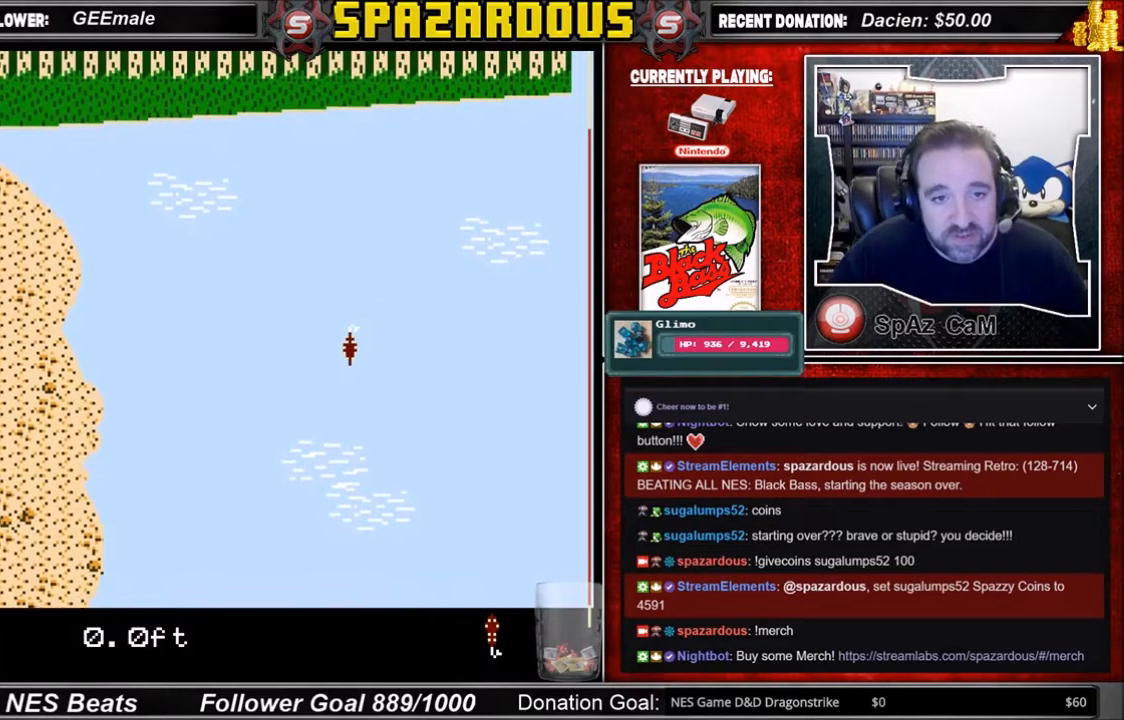
{"buttons": ["DPAD_UP"], "events": []}
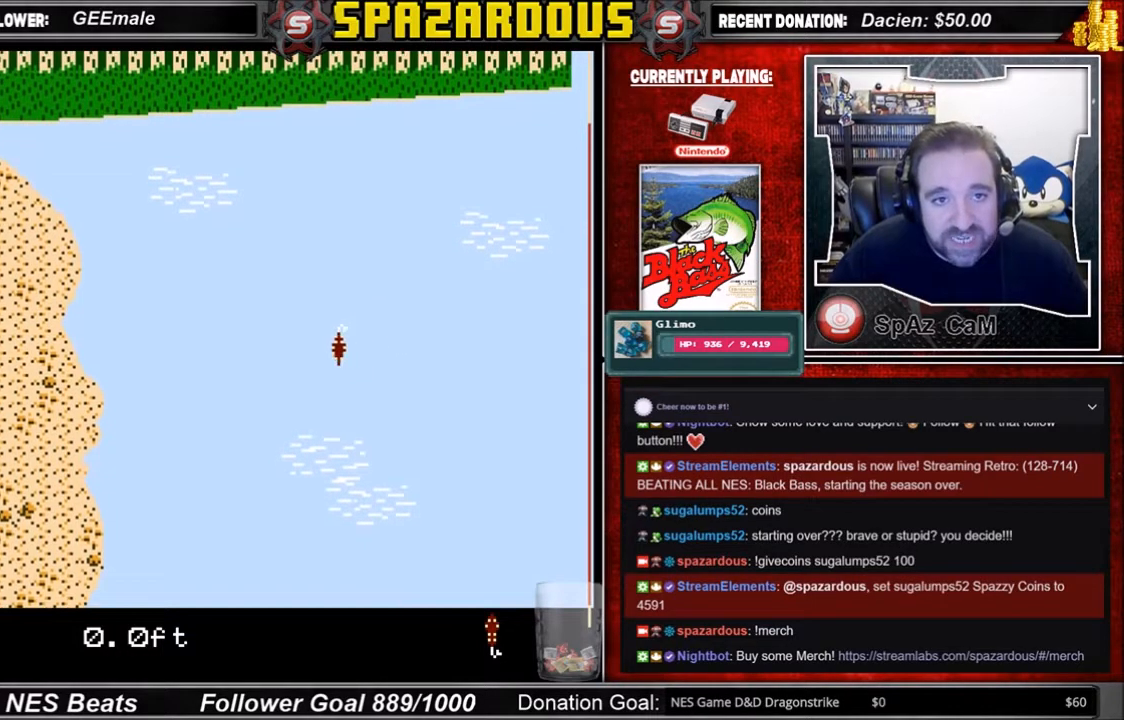
{"buttons": [], "events": [[467, "DPAD_UP", "up"]]}
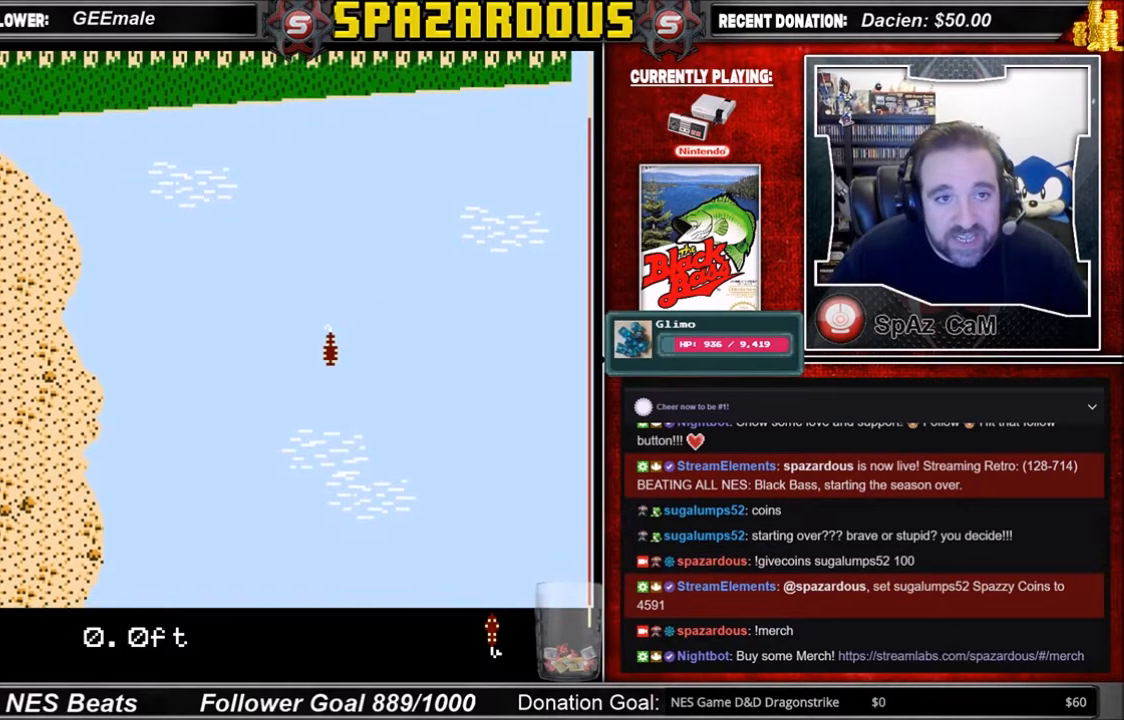
{"buttons": ["DPAD_LEFT"], "events": [[400, "DPAD_LEFT", "down"]]}
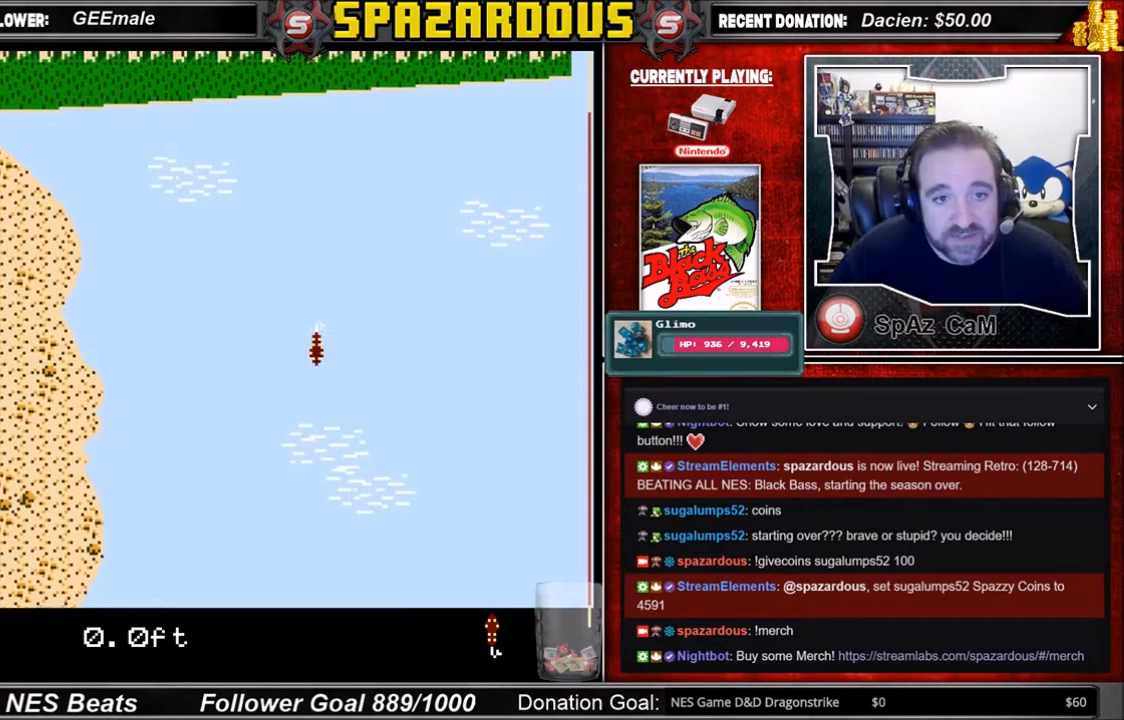
{"buttons": [], "events": [[401, "DPAD_LEFT", "up"]]}
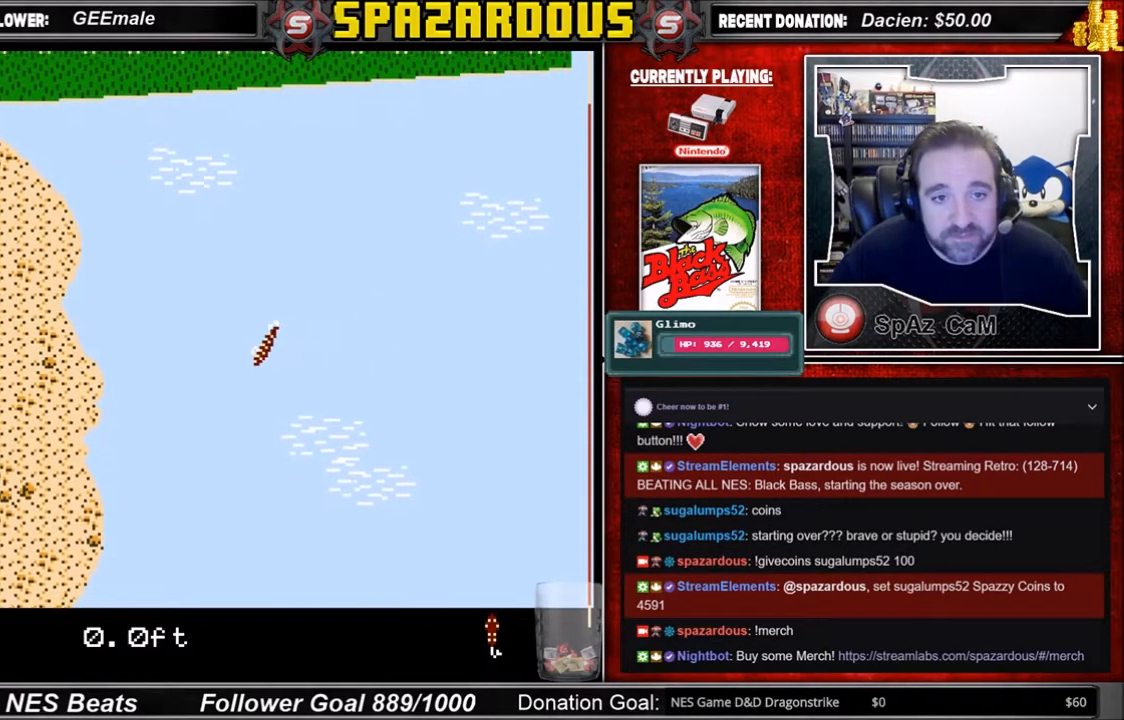
{"buttons": ["DPAD_RIGHT"], "events": [[100, "DPAD_RIGHT", "down"]]}
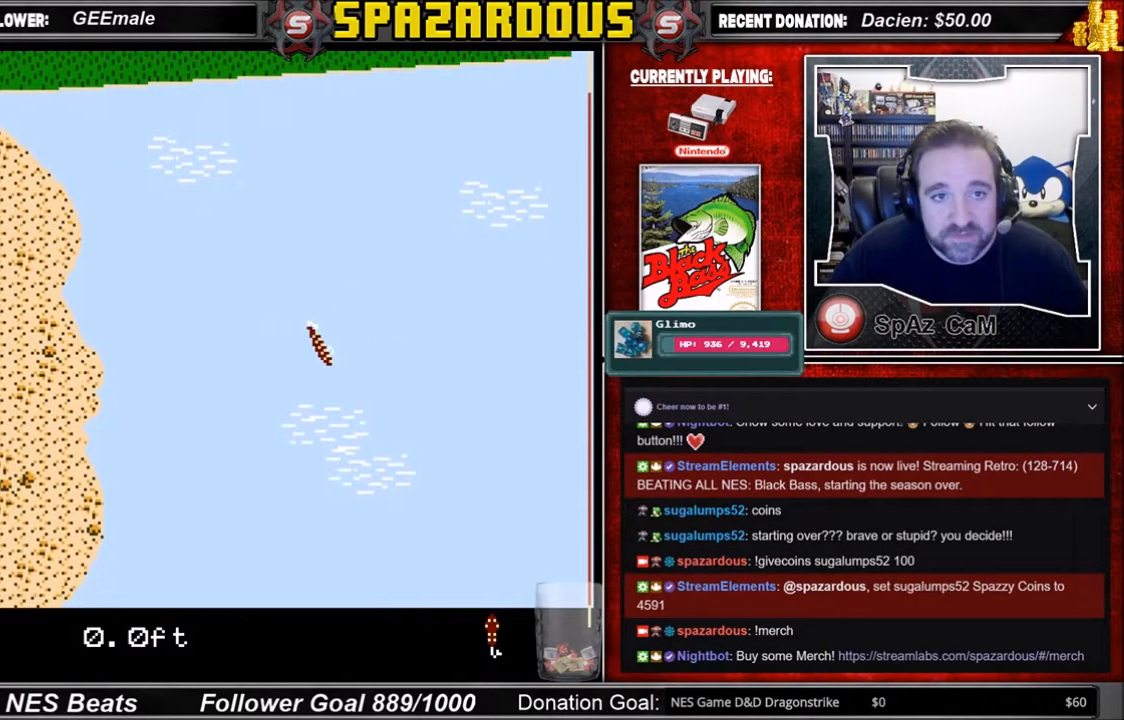
{"buttons": ["DPAD_RIGHT"], "events": []}
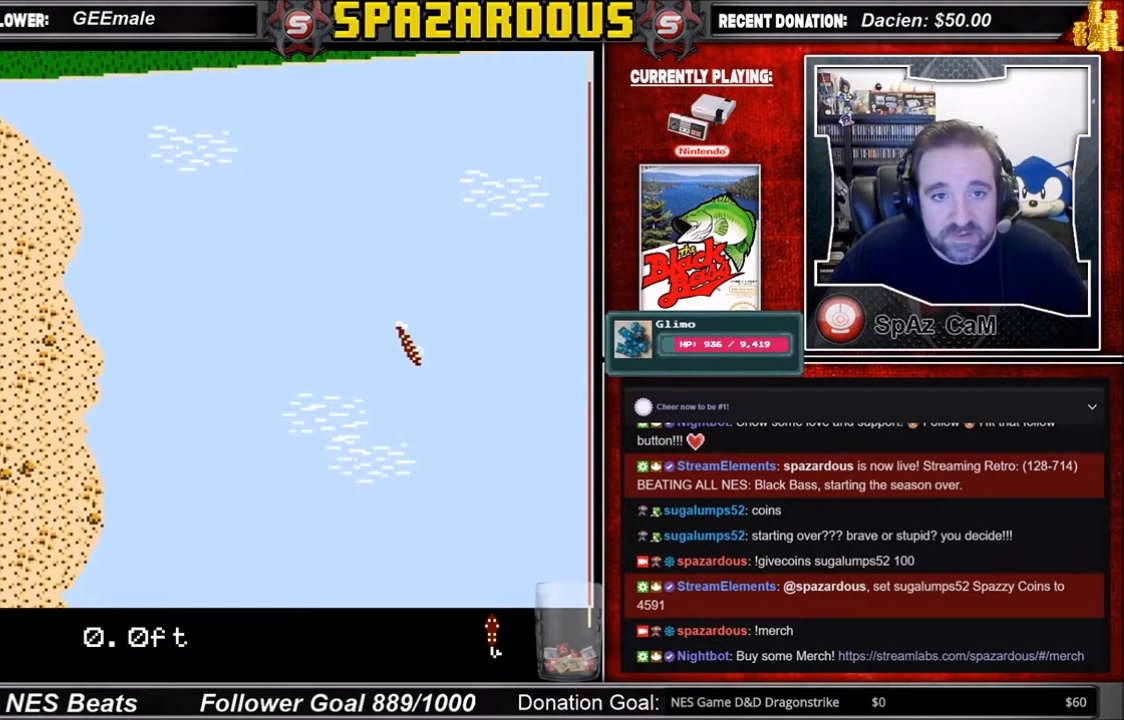
{"buttons": ["DPAD_UP"], "events": [[34, "DPAD_RIGHT", "up"], [34, "DPAD_UP", "down"]]}
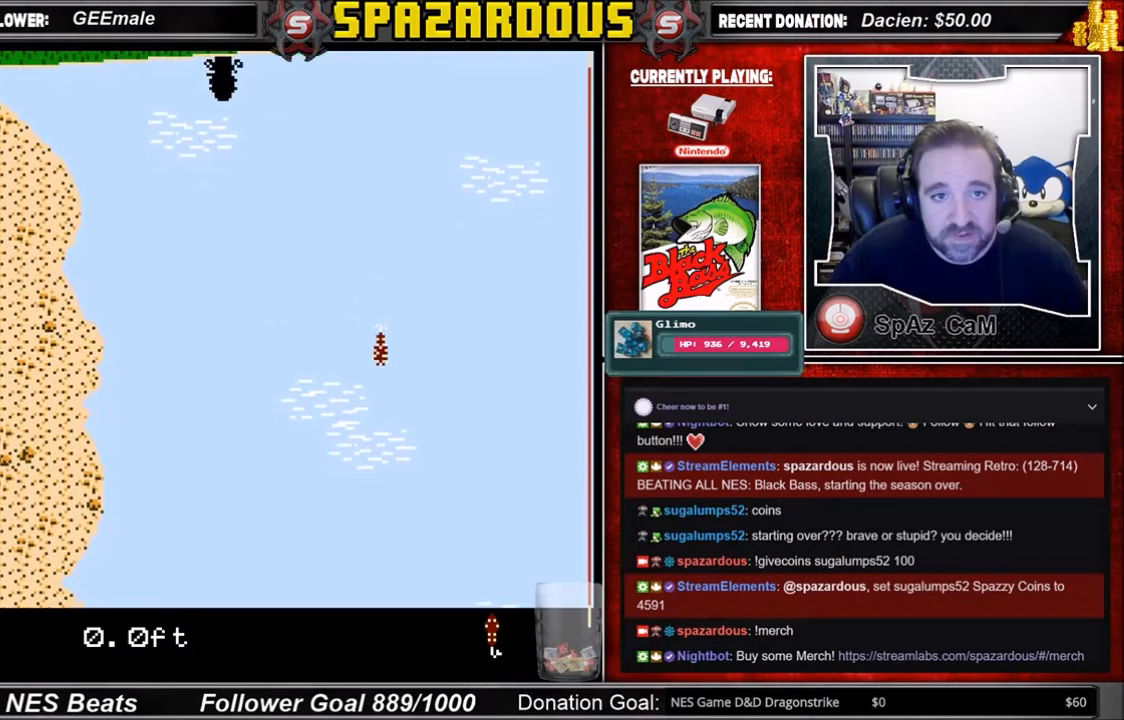
{"buttons": ["DPAD_UP"], "events": []}
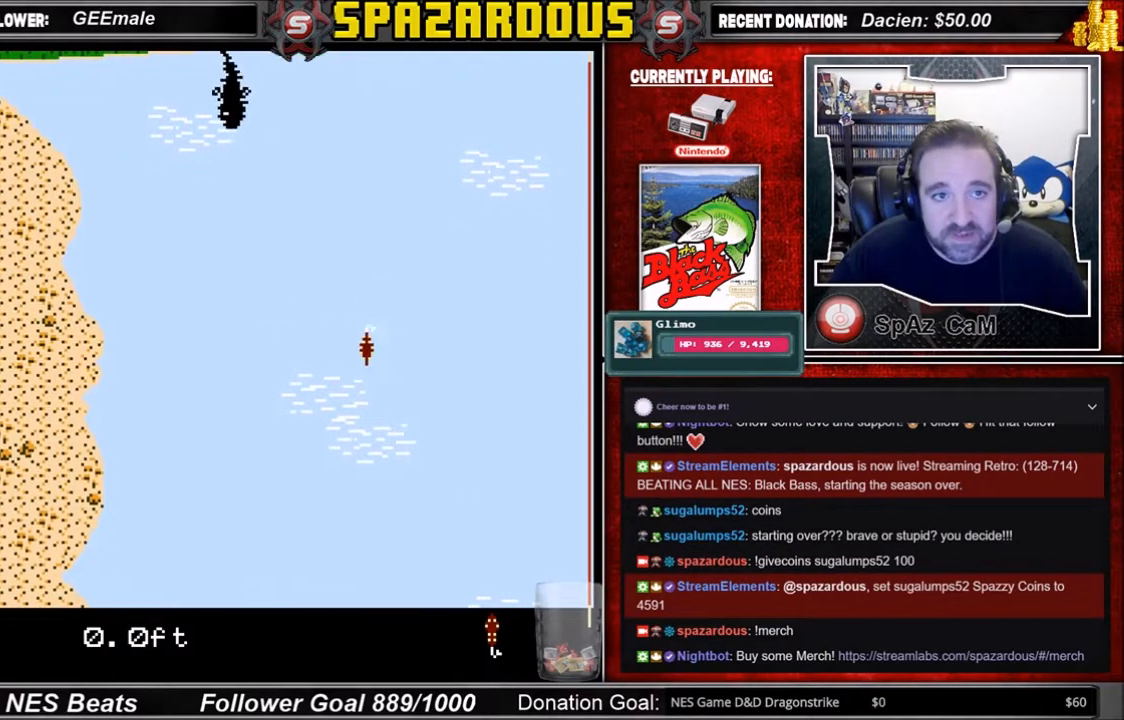
{"buttons": [], "events": [[200, "DPAD_UP", "up"]]}
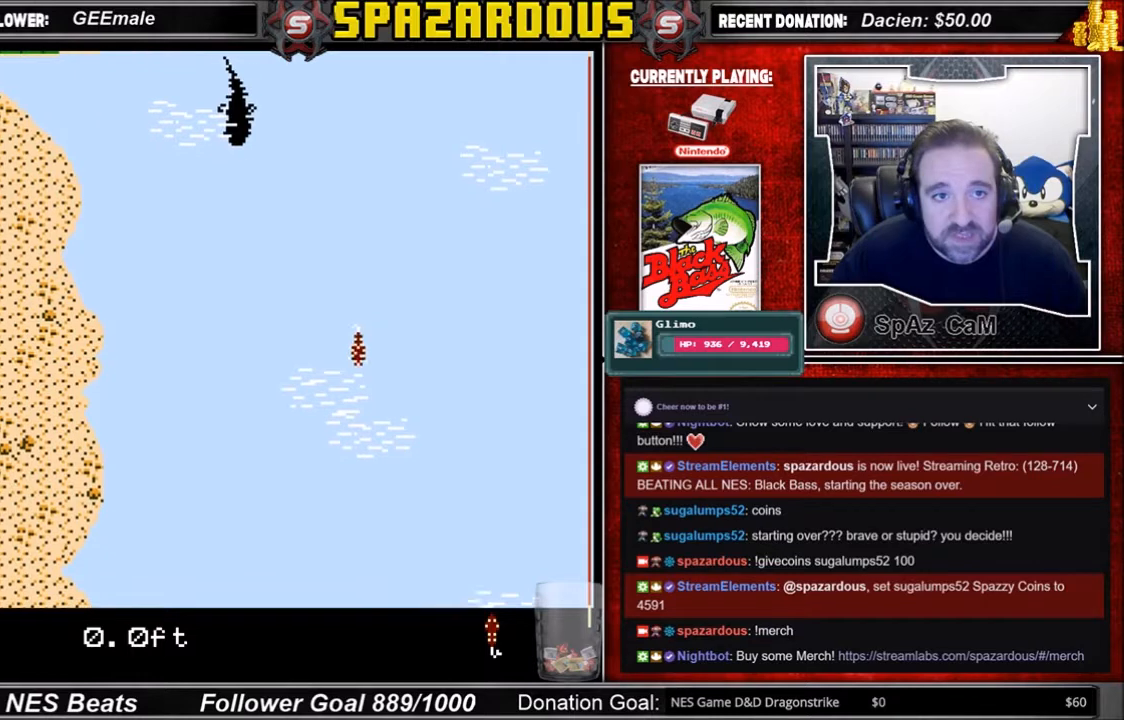
{"buttons": ["DPAD_LEFT"], "events": [[67, "DPAD_LEFT", "down"]]}
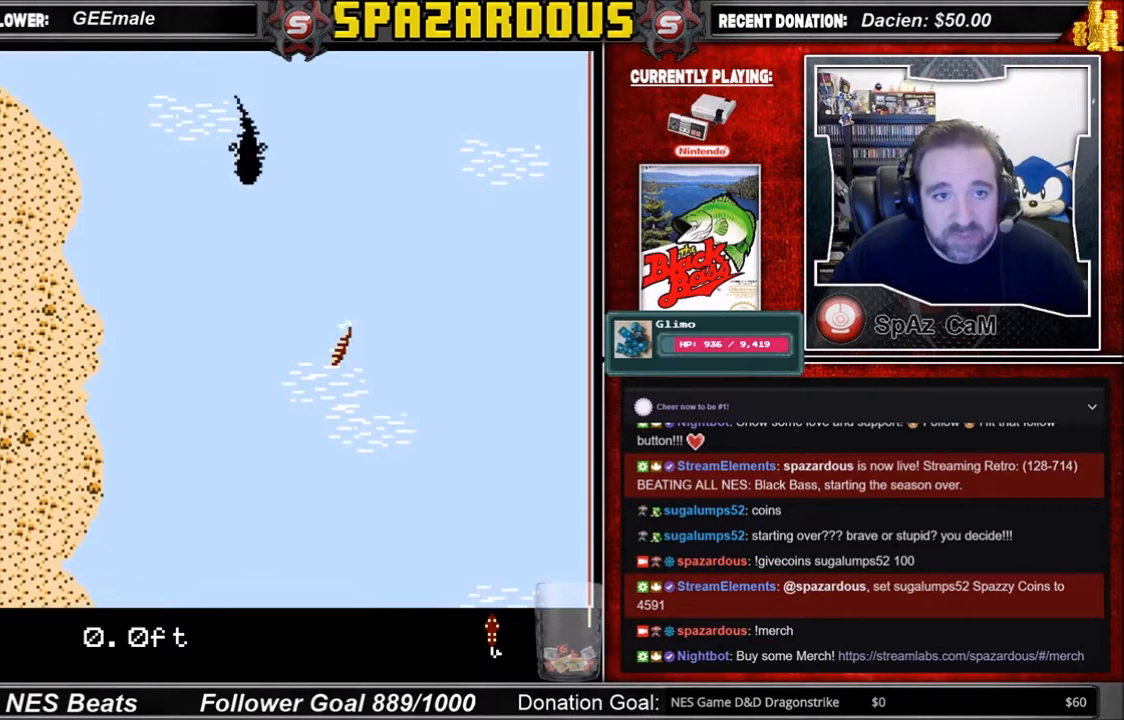
{"buttons": ["DPAD_LEFT"], "events": []}
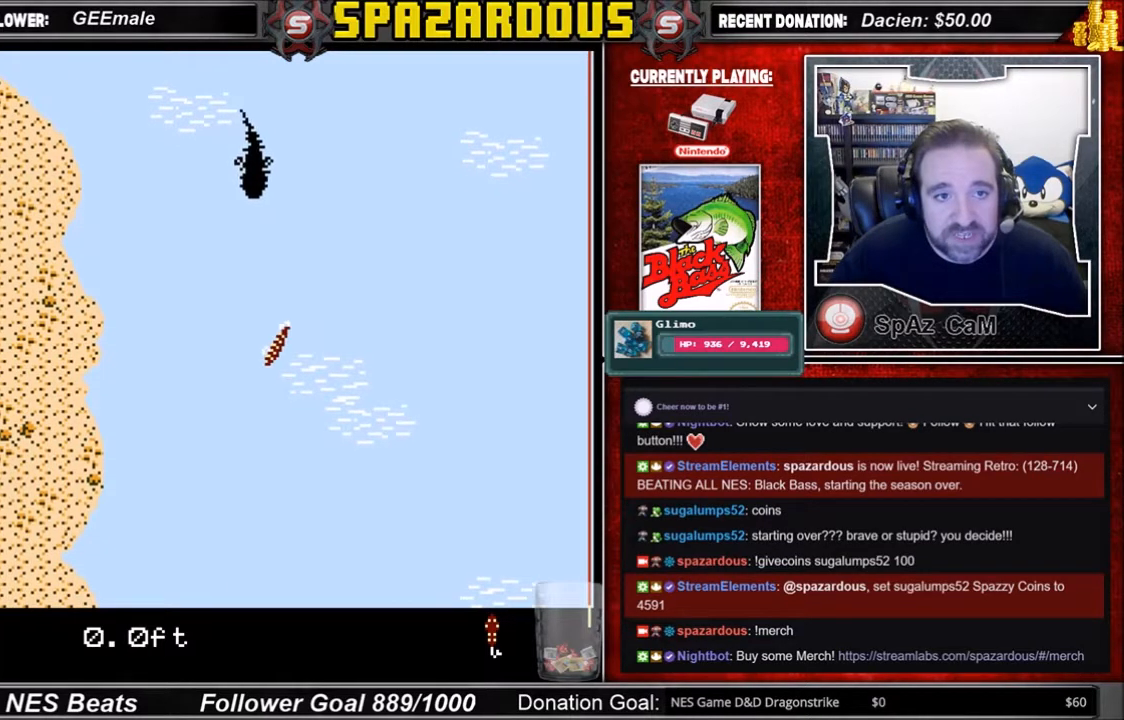
{"buttons": ["DPAD_RIGHT"], "events": [[133, "DPAD_LEFT", "up"], [233, "DPAD_RIGHT", "down"]]}
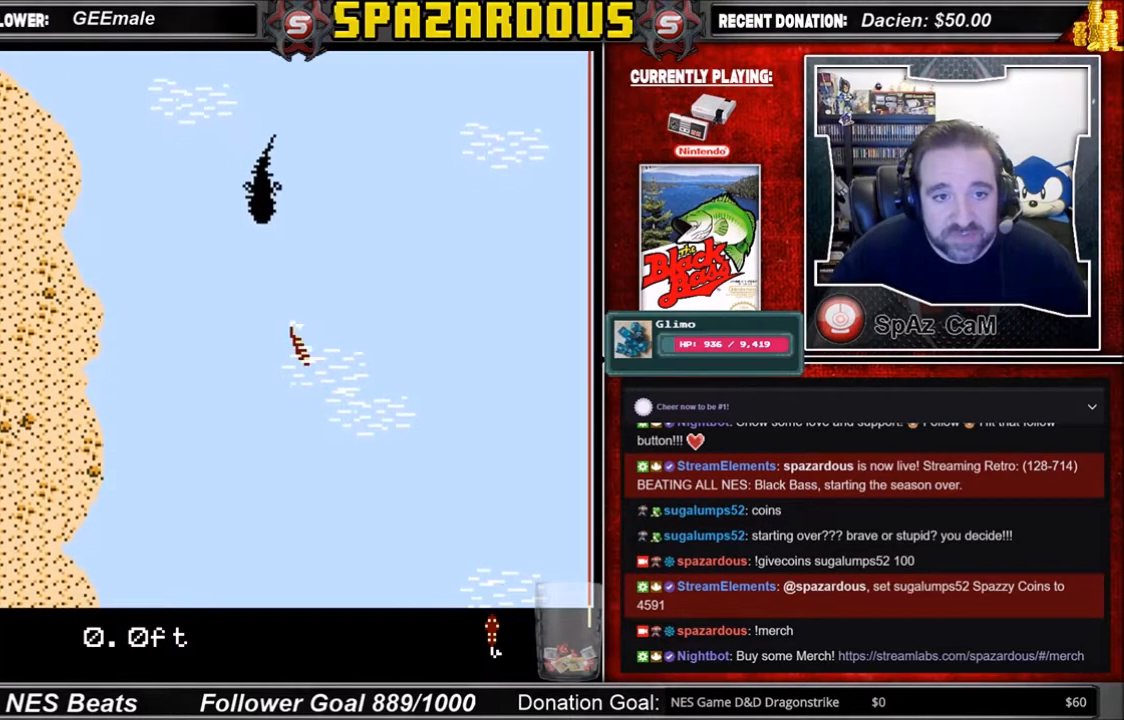
{"buttons": ["DPAD_RIGHT"], "events": []}
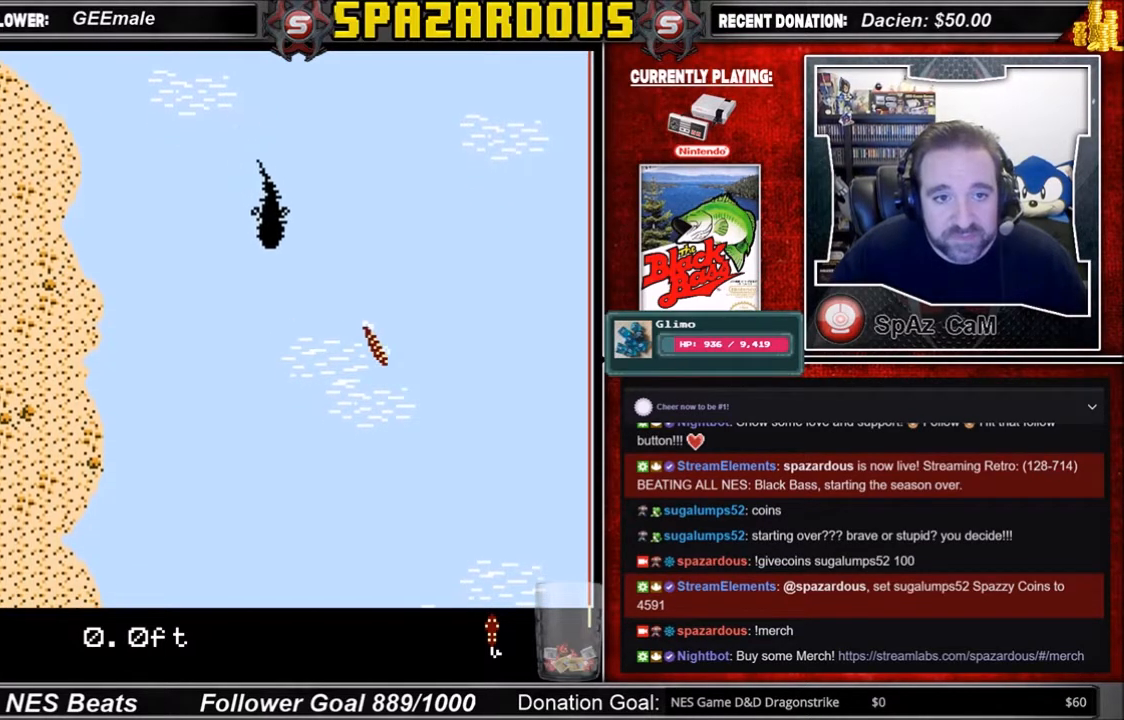
{"buttons": ["DPAD_UP"], "events": [[133, "DPAD_RIGHT", "up"], [233, "DPAD_UP", "down"]]}